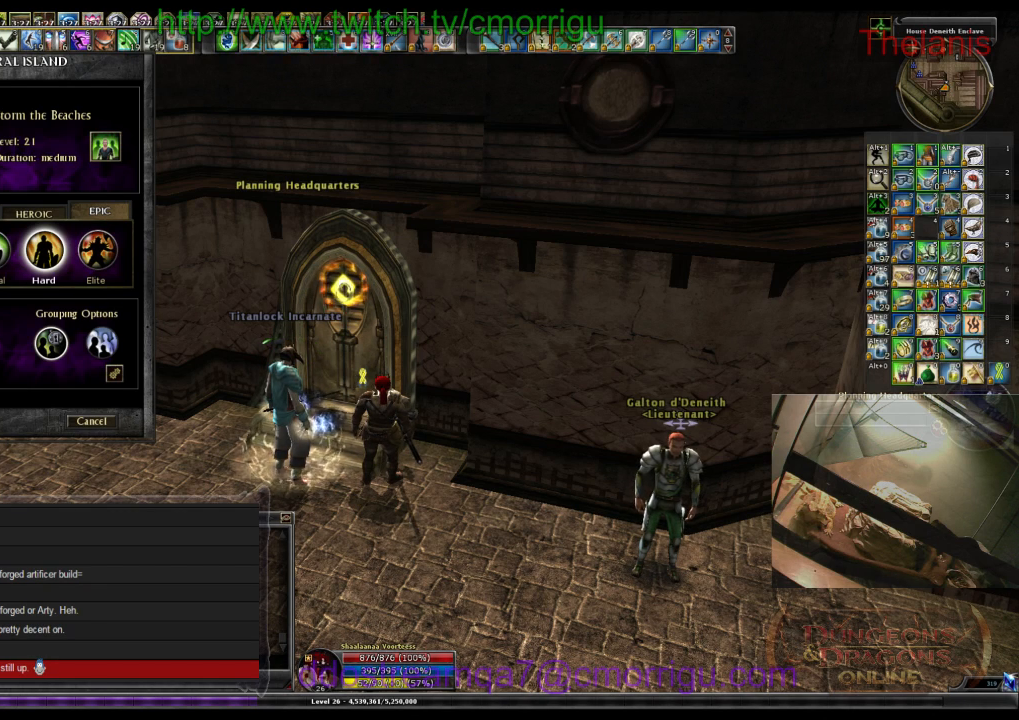
Gameplay with keyboard; each line is a JSON object with the keys held at the frame after it. "events" lists presses ("down") and releases ("up") of ".", "/", "0", "1", "2", "3", "4", "5", "6", "7", "8", "9", "a", "b", "backslash", "backspace", "c", "caps_lock", "comma", "ctrl_l", "ctrl_r", "d", "e", "equals", "escape", "f", "f1", "f10", "f11", "f12", "f2", "f3", "f4", "f5", "f6", "f7", "f8", "f9", "g", "h", "i", "j", "k", "l", "lbracket", "m", "minus", "n", "o", "p", "q", "quote", "r", "rbracket", "return", "s", "semicolon", "shift_l", "shift_r", "space", "t", "tab", "tilde", "u", "v", "w", "x", "y" and "z" between this image and that frame as [ms after this image, input, new state], when the widget could be followed in between. No other keys are recorded. Mouse input is not recorded.
{"keys": ["ctrl_l"], "events": [[467, "ctrl_l", "down"]]}
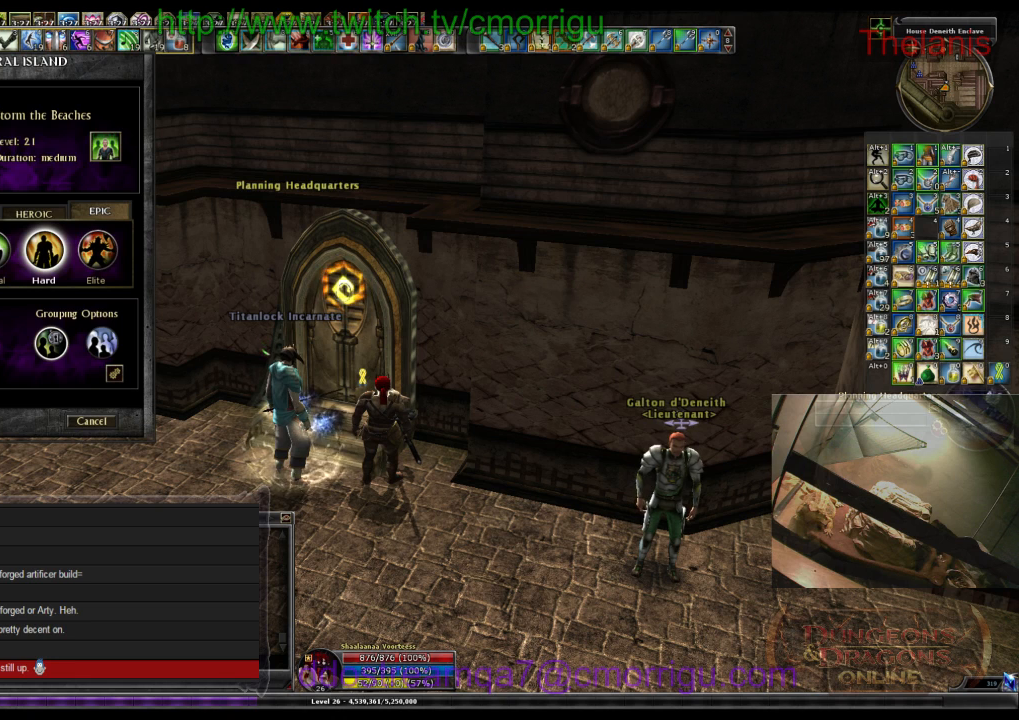
{"keys": ["c", "ctrl_l"], "events": [[367, "c", "down"]]}
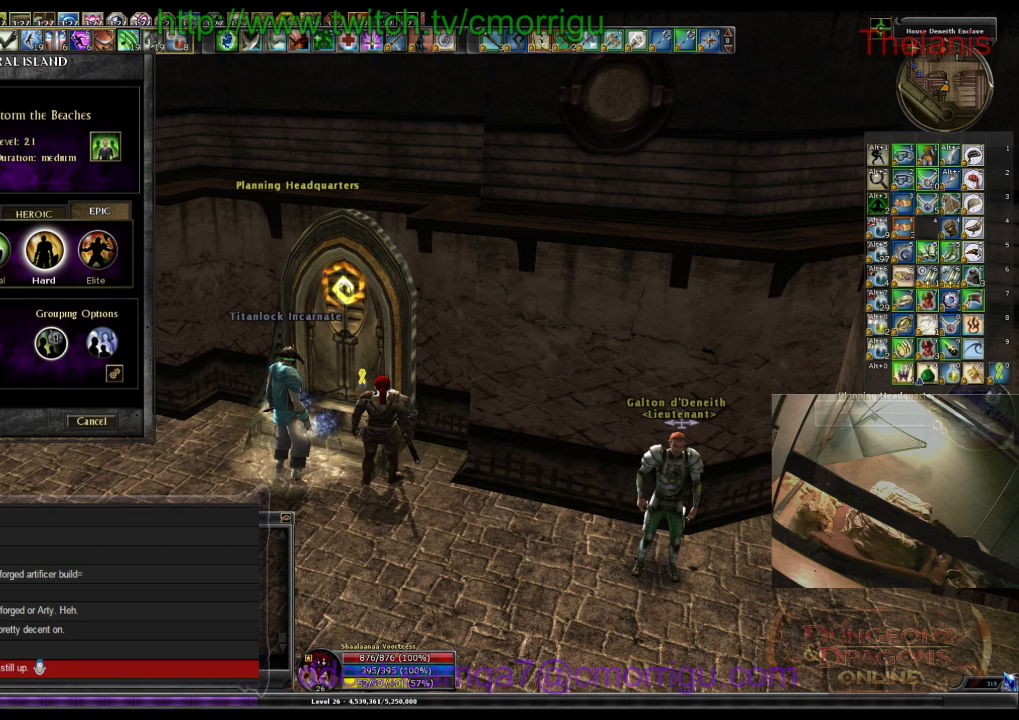
{"keys": [], "events": [[33, "ctrl_l", "up"], [67, "c", "up"]]}
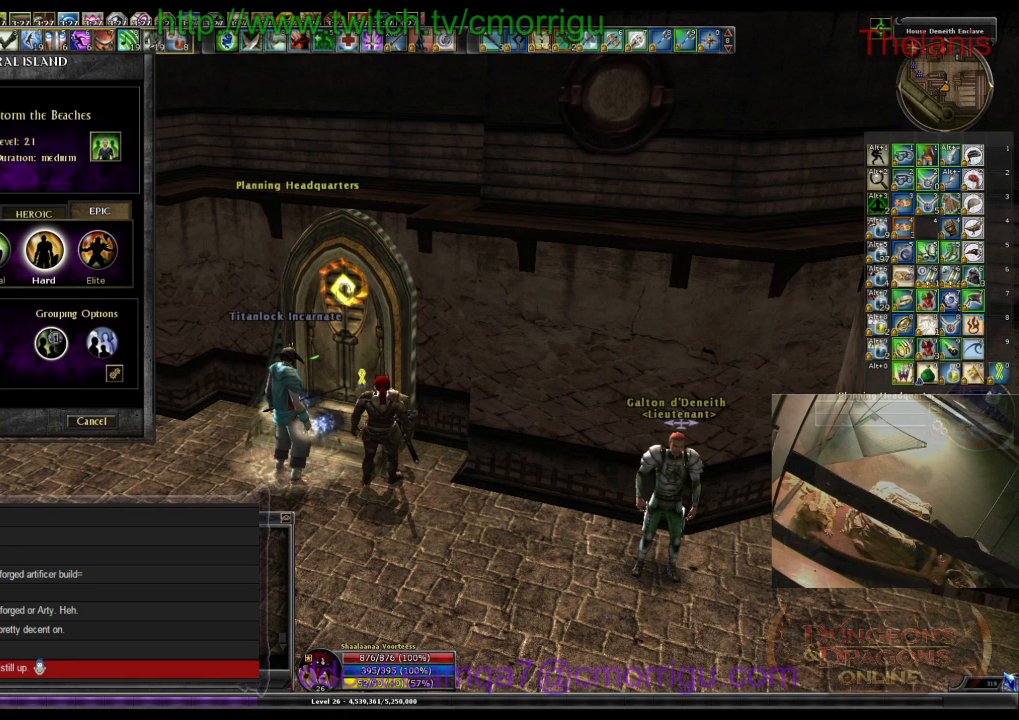
{"keys": ["ctrl_l", "v"], "events": [[300, "ctrl_l", "down"], [400, "v", "down"]]}
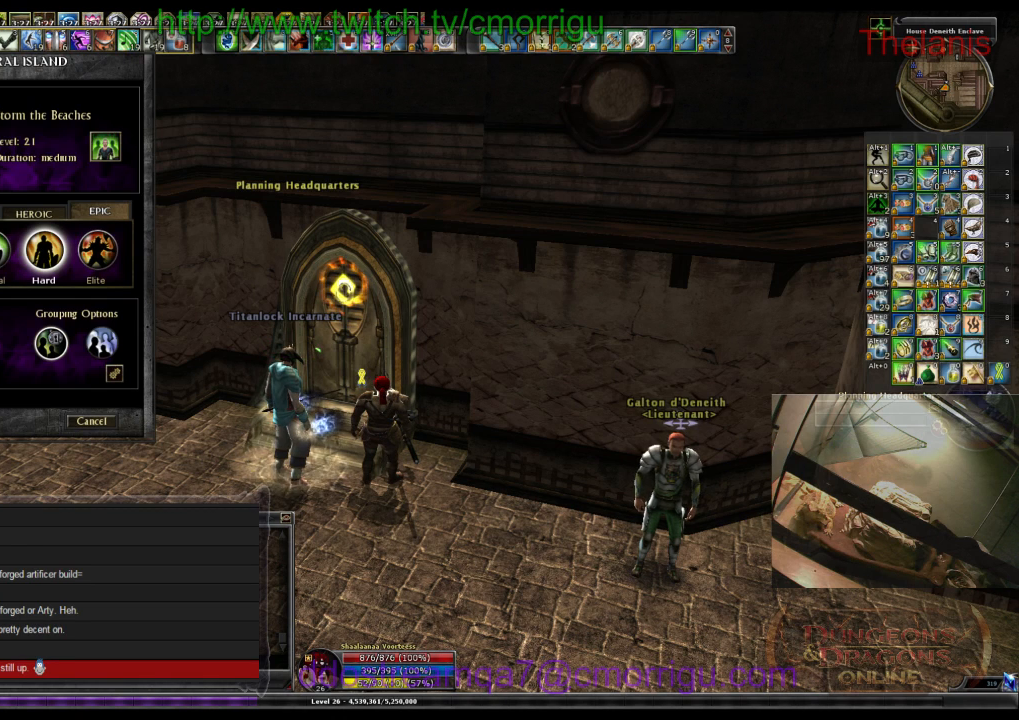
{"keys": [], "events": [[33, "v", "up"], [167, "ctrl_l", "up"]]}
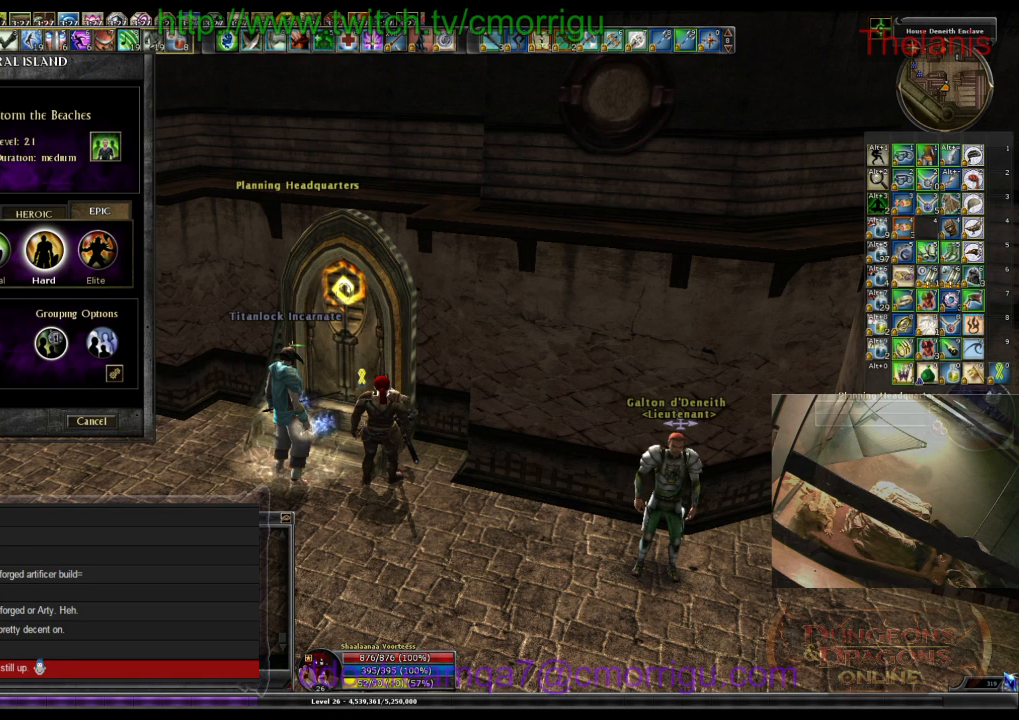
{"keys": [], "events": []}
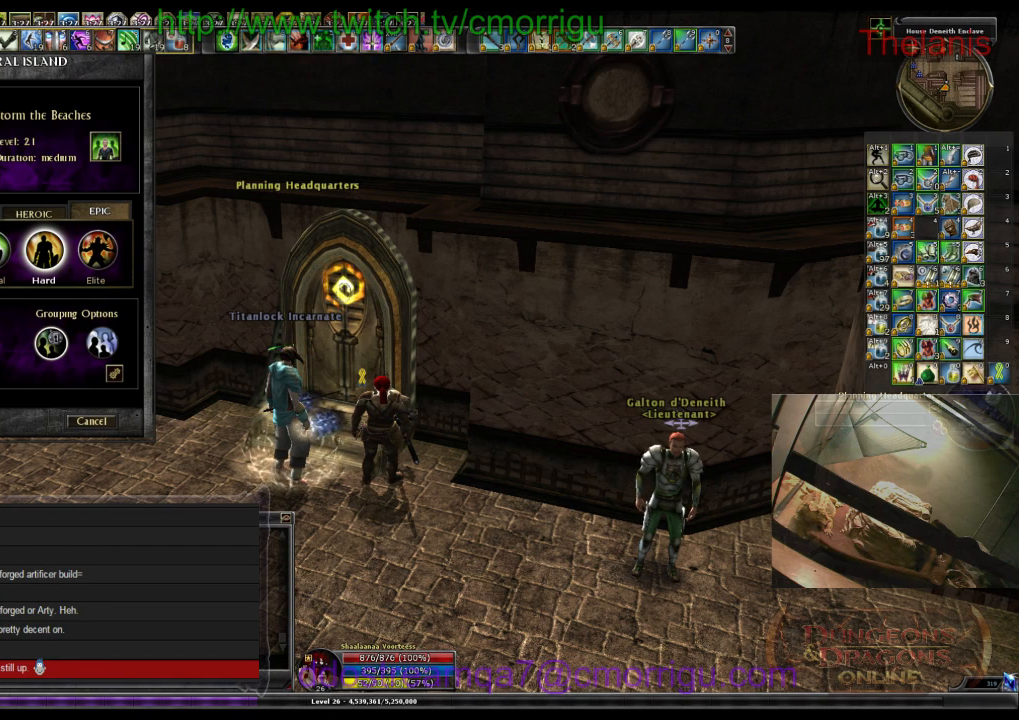
{"keys": [], "events": [[367, "return", "down"], [500, "return", "up"]]}